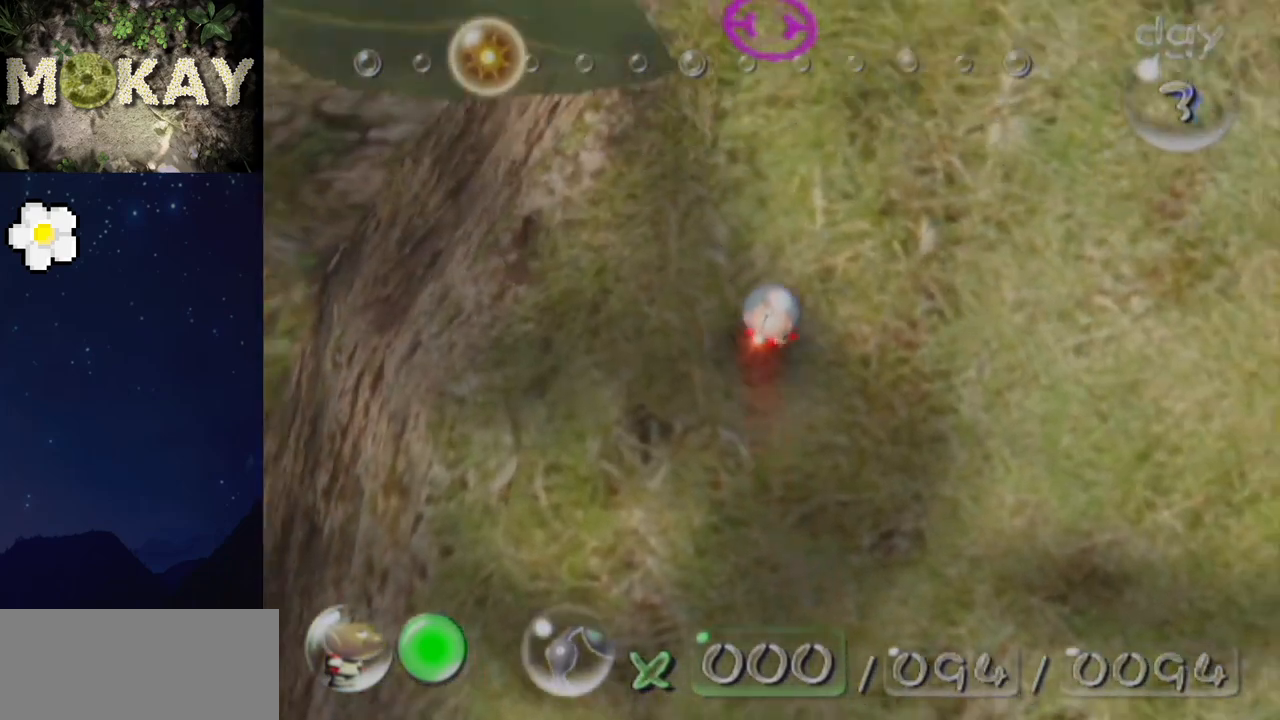
Gameplay with a controller (Nintendo layout); each line is a JSON object with the inputs held at the frame after it. "events" lists button and stick changes between this image and that frame as [ms after this image, input, new state], when the widget could be followed in between. Not read: L3 R3.
{"buttons": ["L1"], "left_stick": "up", "right_stick": "up", "events": [[200, "left_stick", "up"]]}
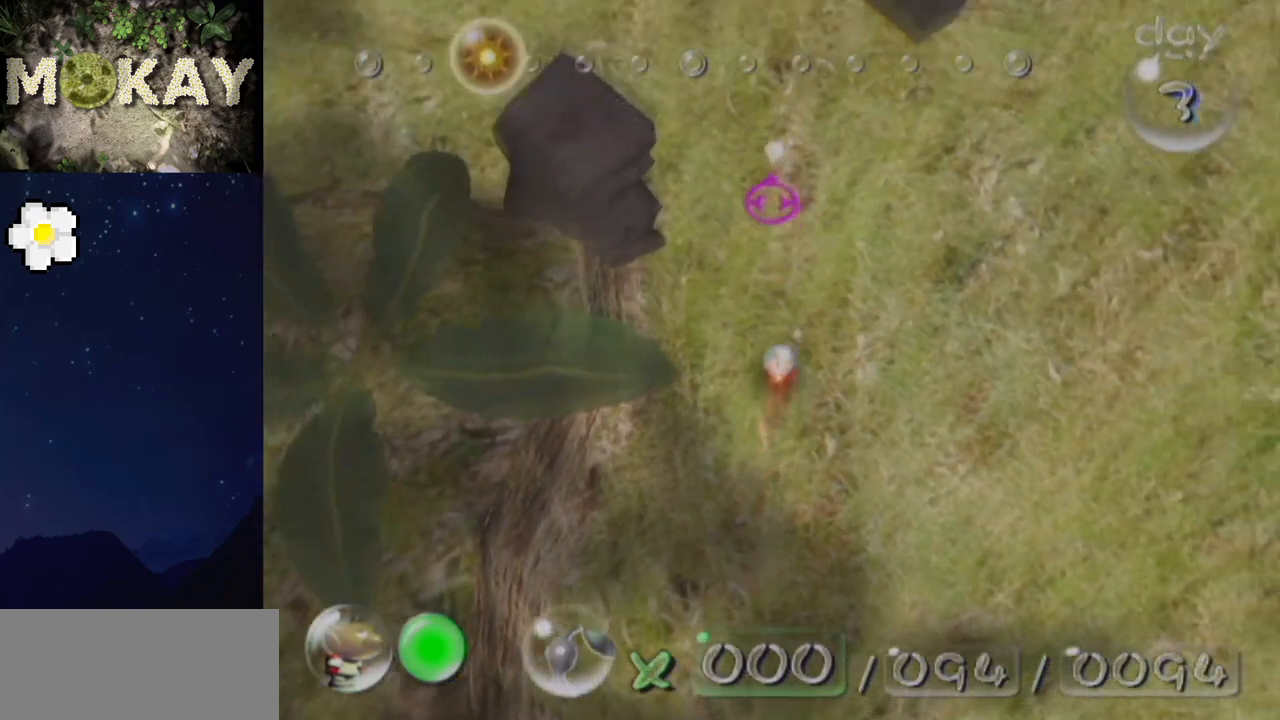
{"buttons": ["L1"], "left_stick": "up", "right_stick": "up", "events": []}
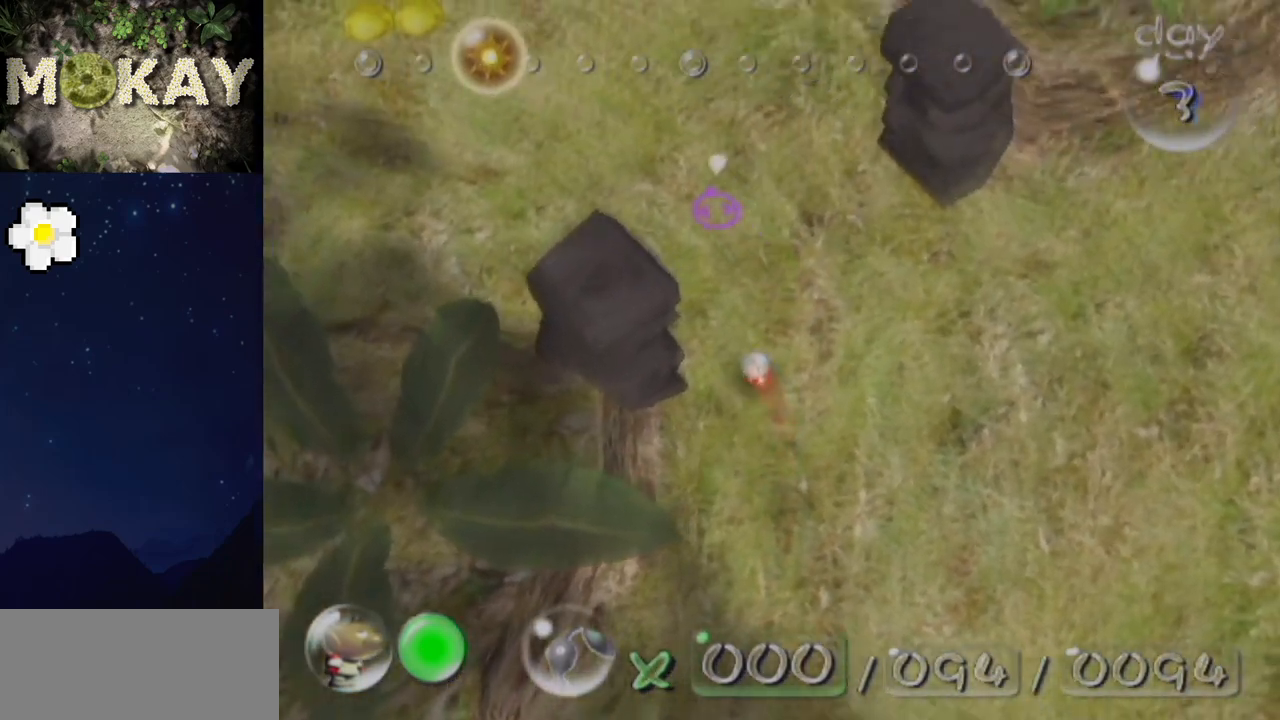
{"buttons": ["L1"], "left_stick": "up", "right_stick": "up", "events": []}
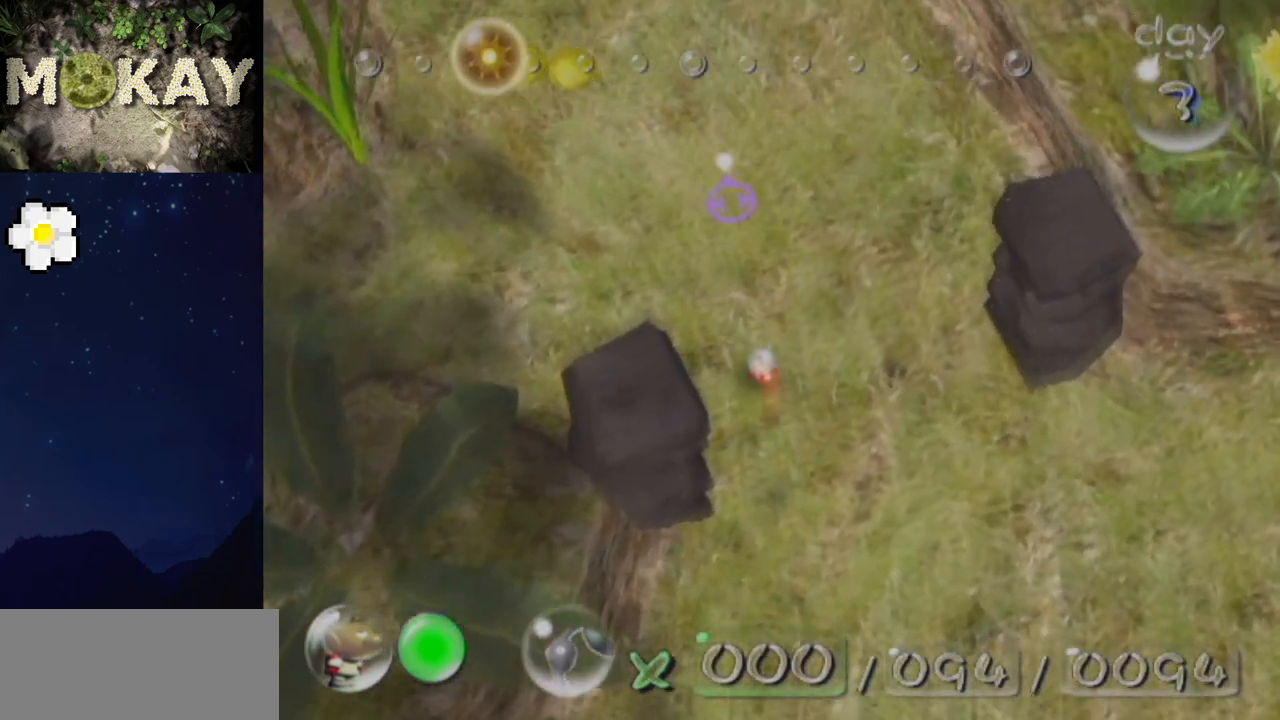
{"buttons": ["L1"], "left_stick": "up", "right_stick": "up", "events": []}
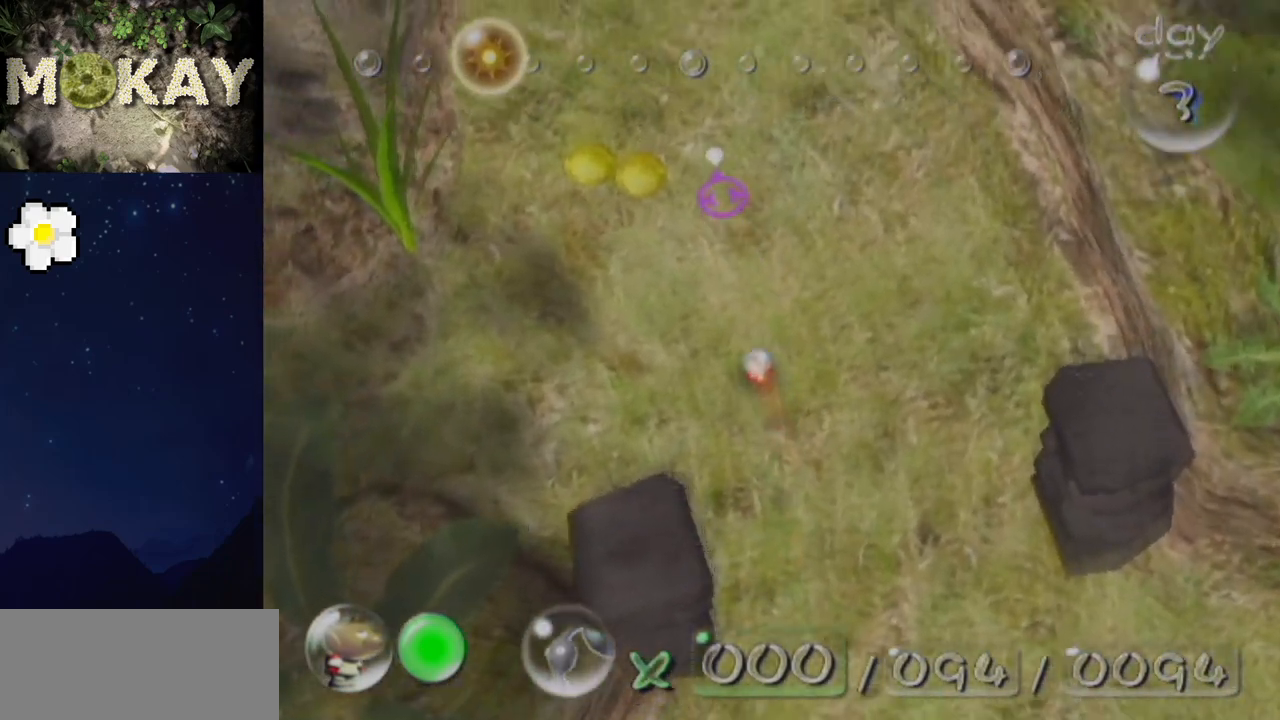
{"buttons": ["A", "L1"], "left_stick": "up", "right_stick": "center", "events": [[233, "right_stick", "center"], [500, "A", "down"]]}
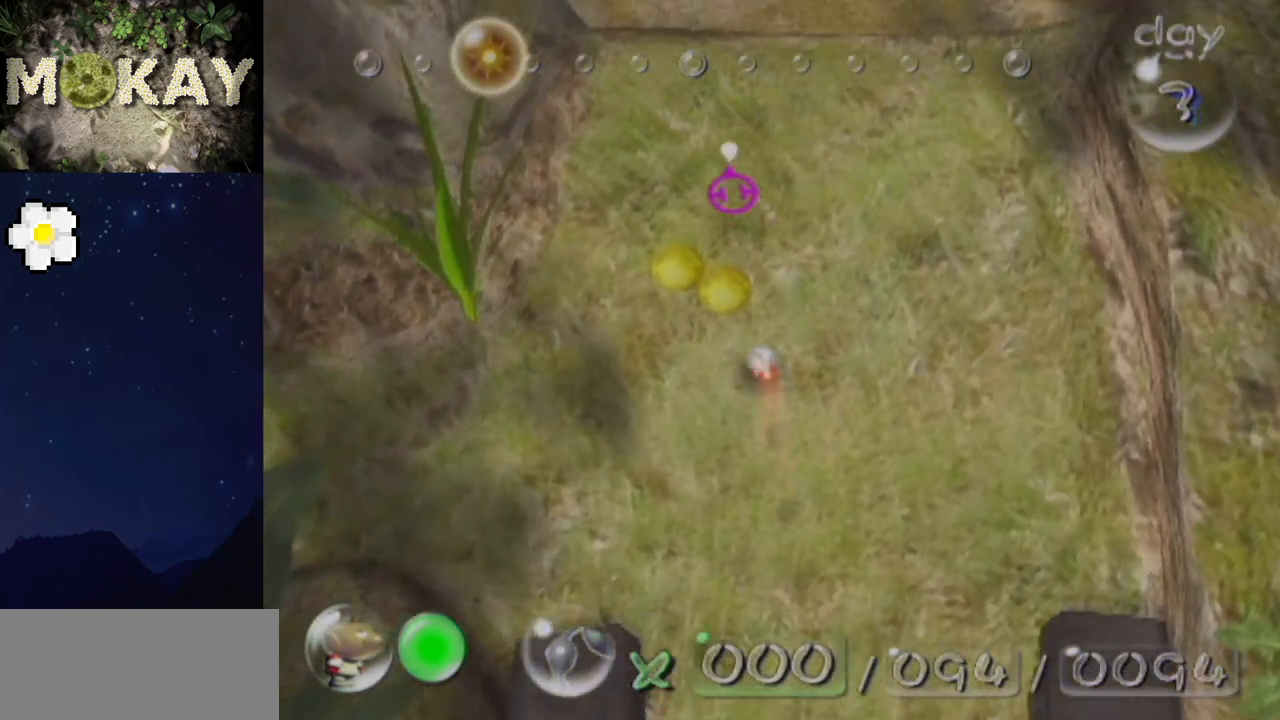
{"buttons": ["L1"], "left_stick": "up", "right_stick": "up", "events": [[100, "A", "up"], [300, "right_stick", "up"]]}
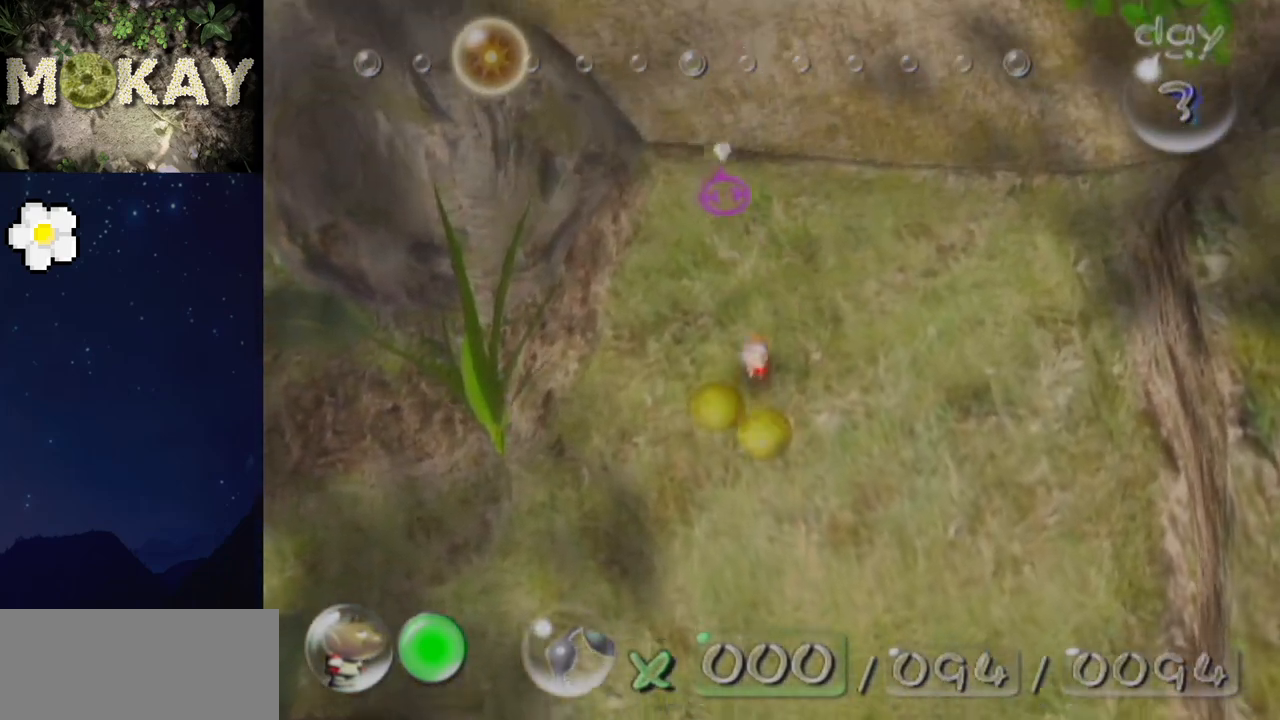
{"buttons": ["L1"], "left_stick": "up", "right_stick": "up", "events": []}
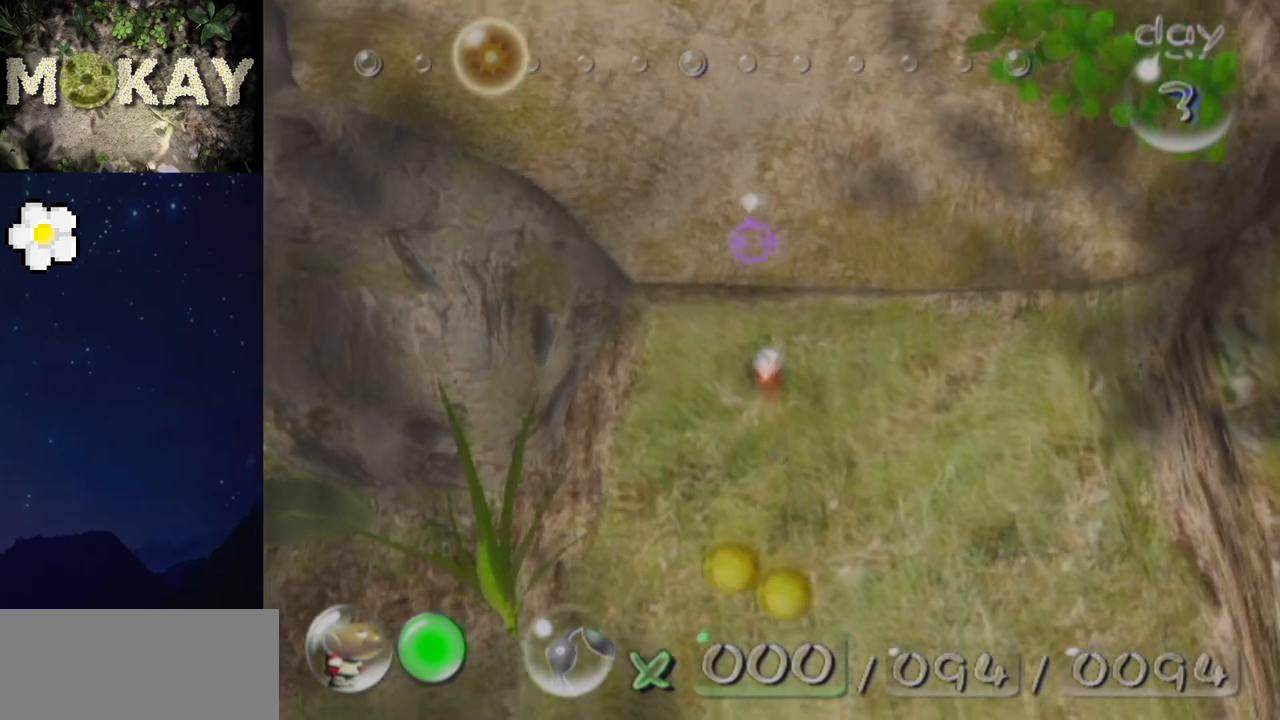
{"buttons": ["L1"], "left_stick": "up", "right_stick": "up", "events": [[233, "Z", "down"], [400, "Z", "up"]]}
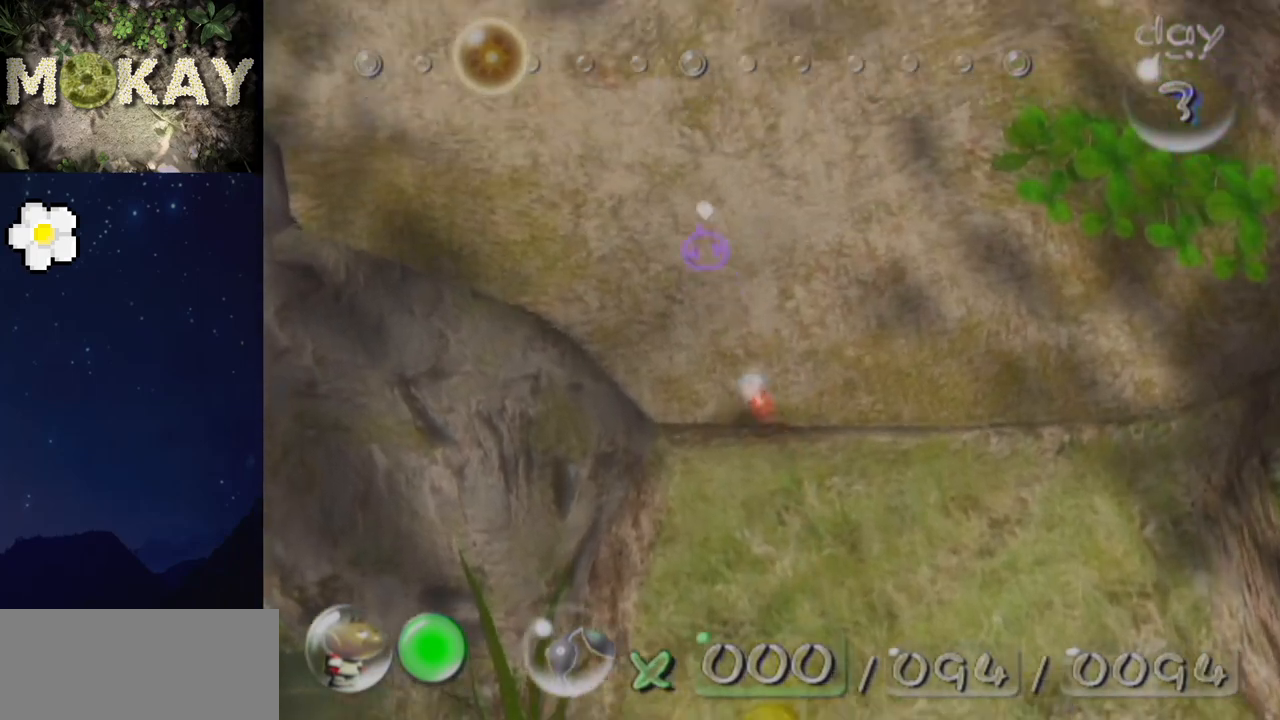
{"buttons": ["L1"], "left_stick": "up", "right_stick": "up", "events": []}
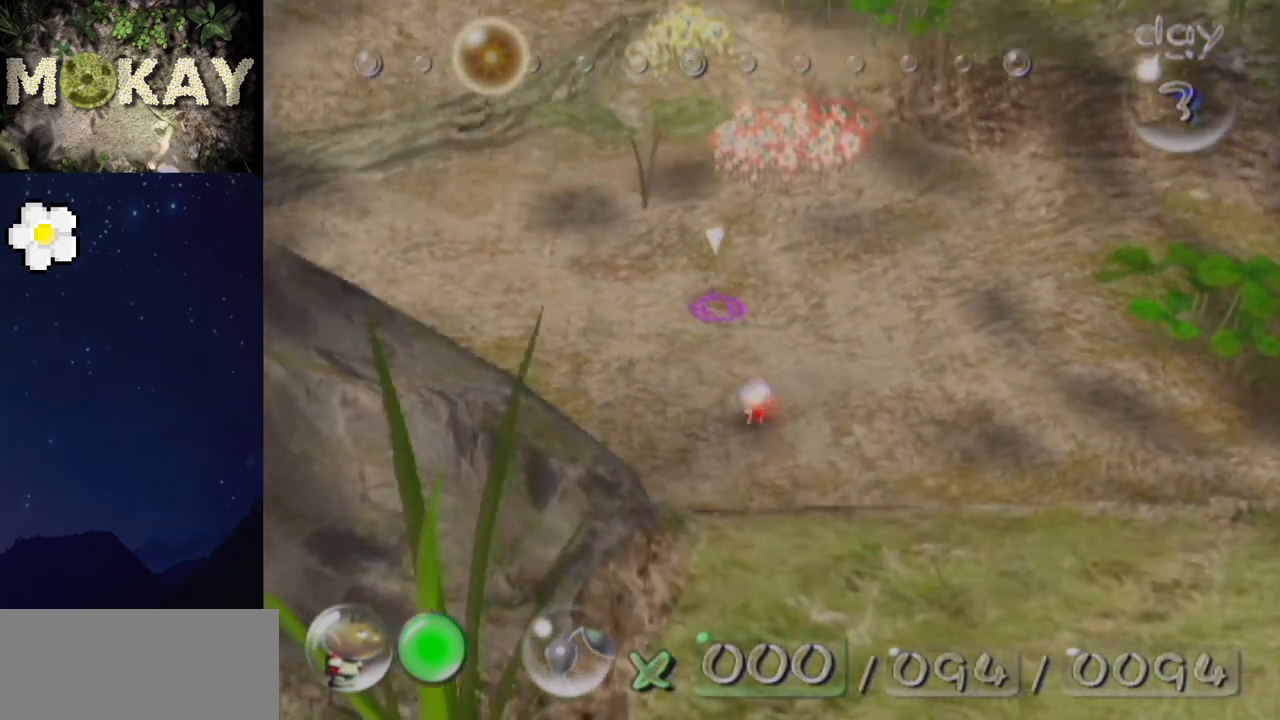
{"buttons": ["B", "L1"], "left_stick": "up", "right_stick": "up-right", "events": [[100, "B", "down"], [100, "right_stick", "up-right"]]}
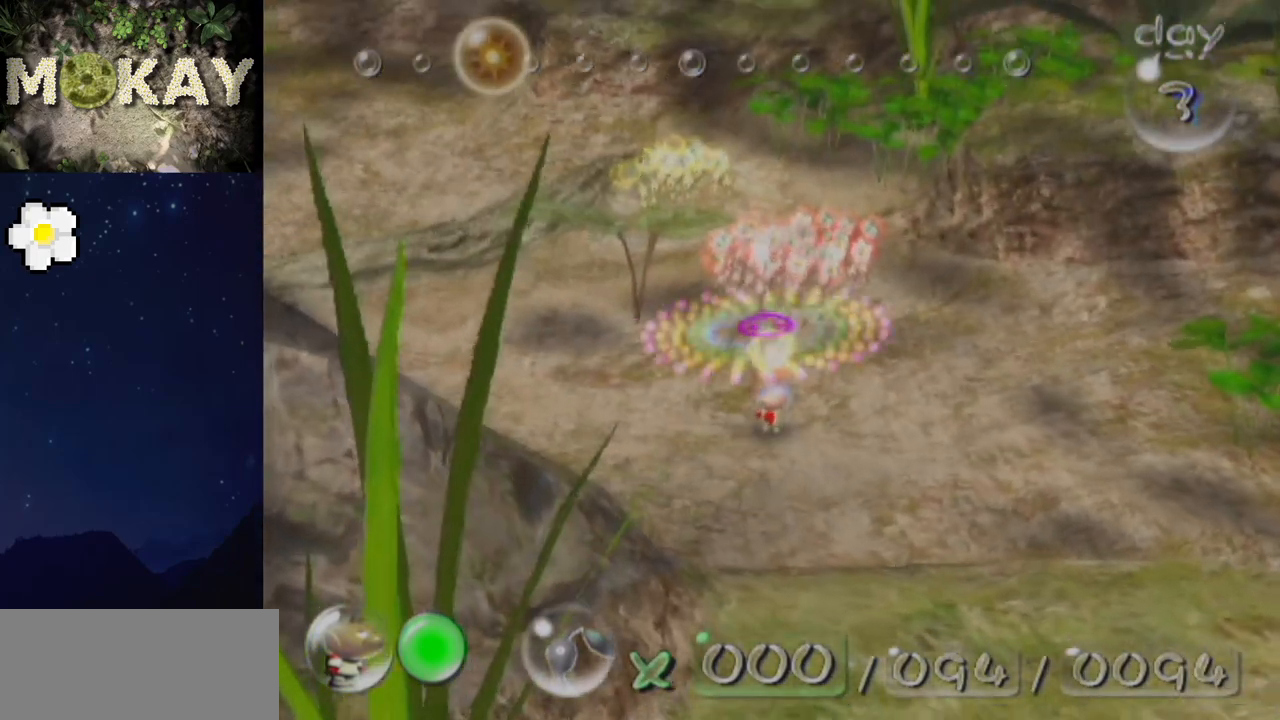
{"buttons": ["B", "L1"], "left_stick": "up", "right_stick": "up-right", "events": [[133, "B", "up"], [333, "B", "down"]]}
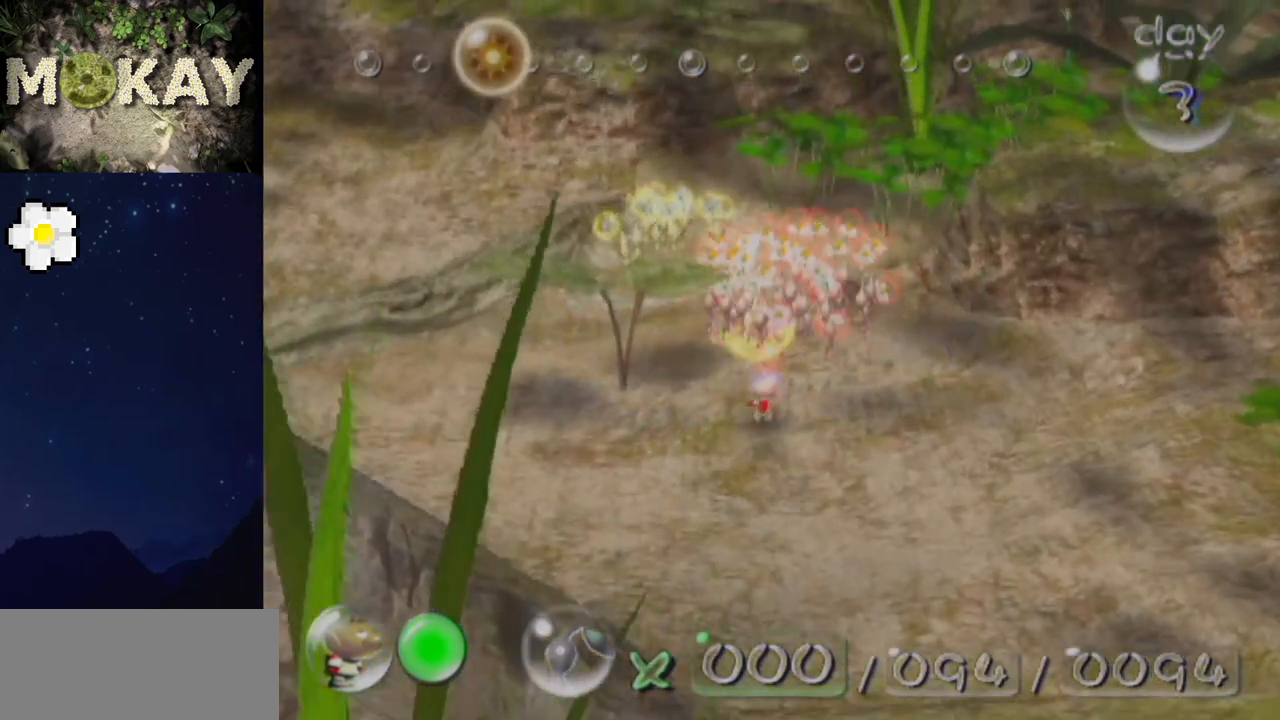
{"buttons": ["B", "L1"], "left_stick": "up-right", "right_stick": "up-right", "events": [[300, "left_stick", "up-right"]]}
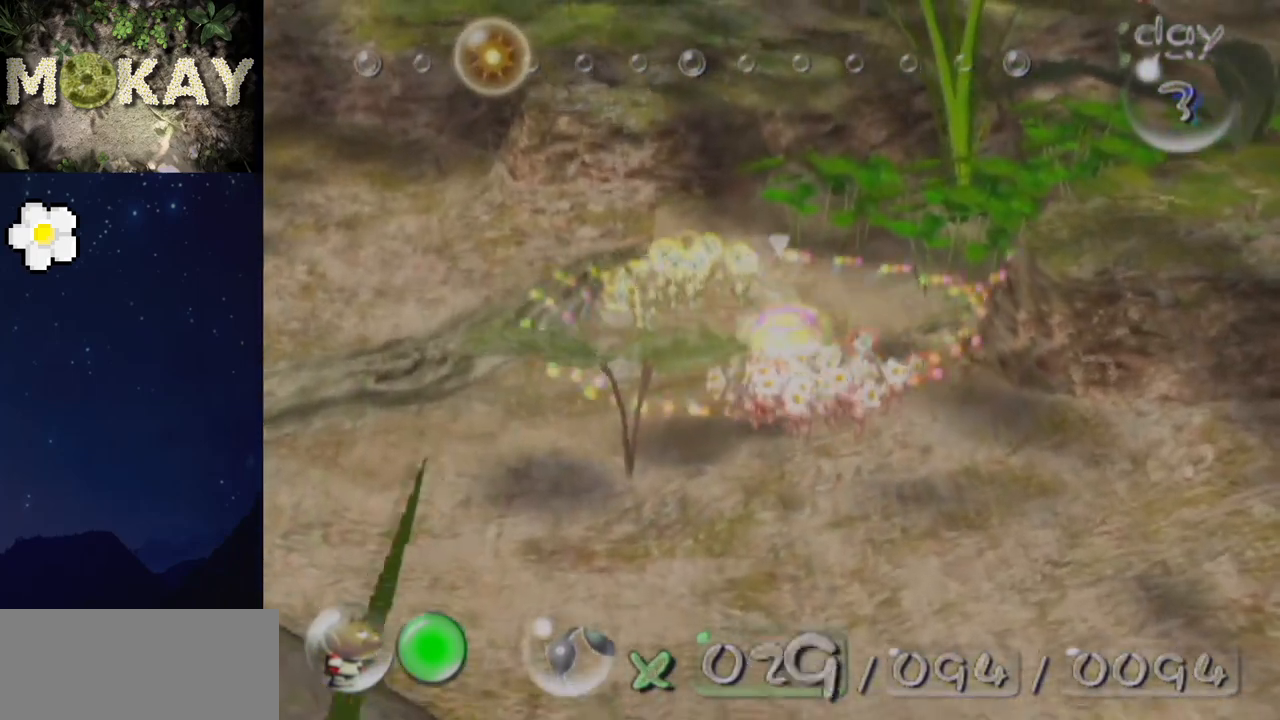
{"buttons": ["L1"], "left_stick": "up", "right_stick": "up-left", "events": [[300, "B", "up"], [333, "right_stick", "up"], [467, "left_stick", "up"], [467, "right_stick", "up-left"]]}
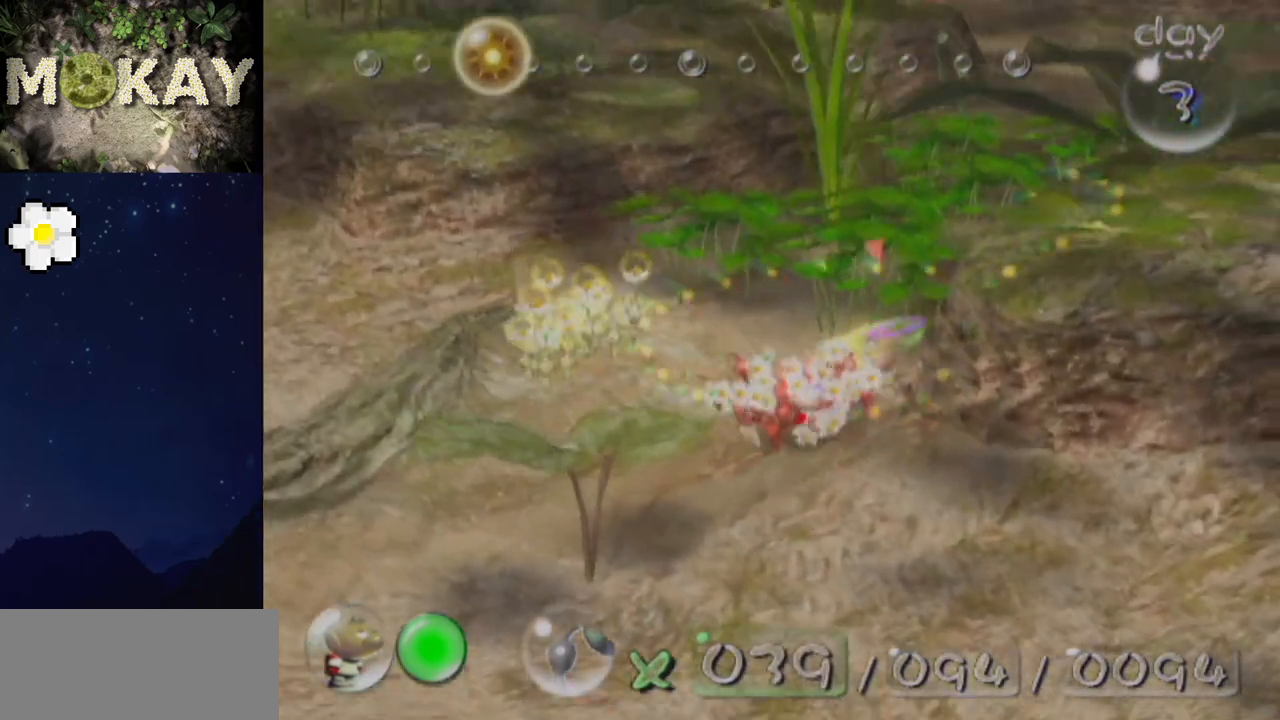
{"buttons": ["L1"], "left_stick": "up-right", "right_stick": "up-left", "events": [[367, "left_stick", "up-right"]]}
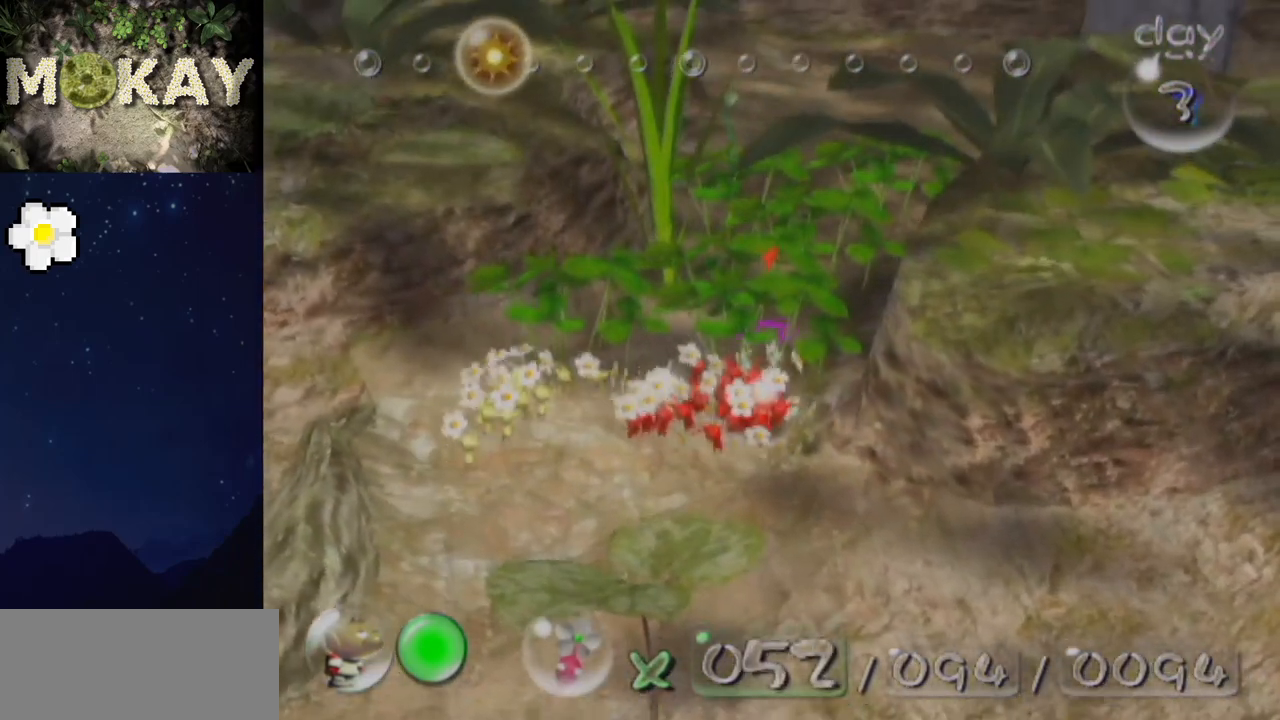
{"buttons": ["L1"], "left_stick": "up", "right_stick": "up", "events": [[200, "right_stick", "up"], [233, "Z", "down"], [333, "Z", "up"], [500, "left_stick", "up"]]}
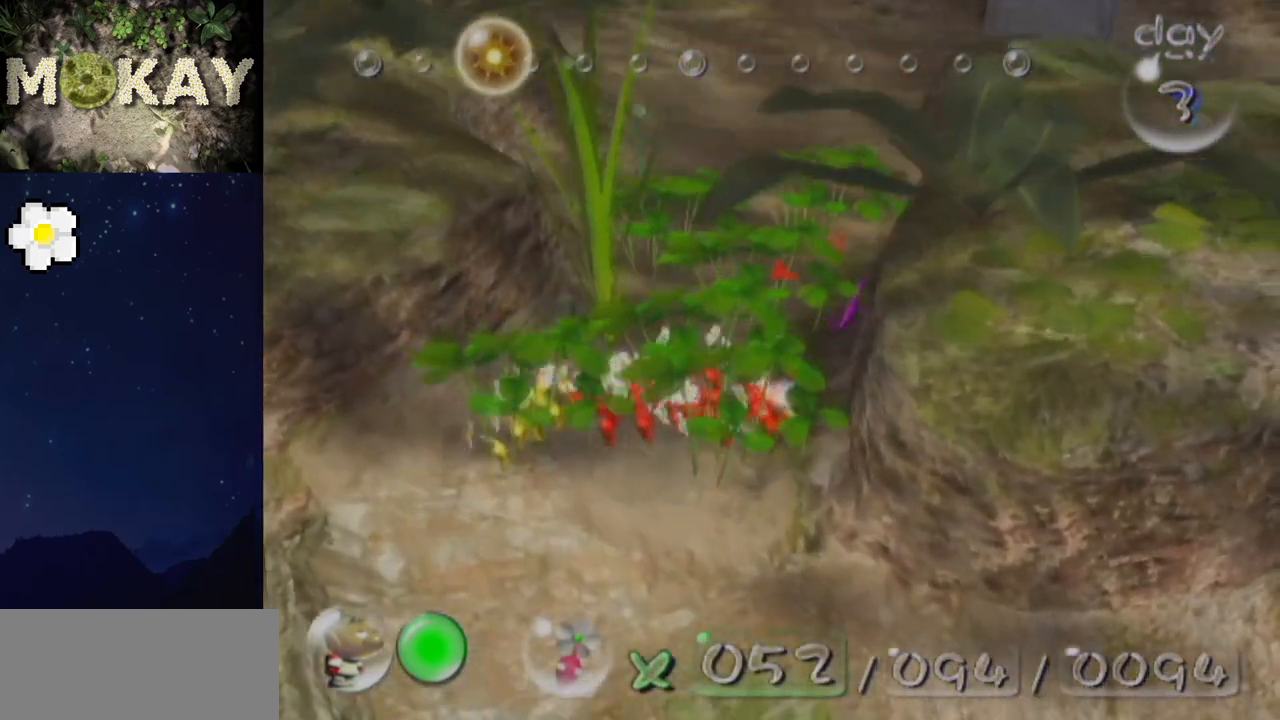
{"buttons": ["L1"], "left_stick": "up", "right_stick": "up", "events": []}
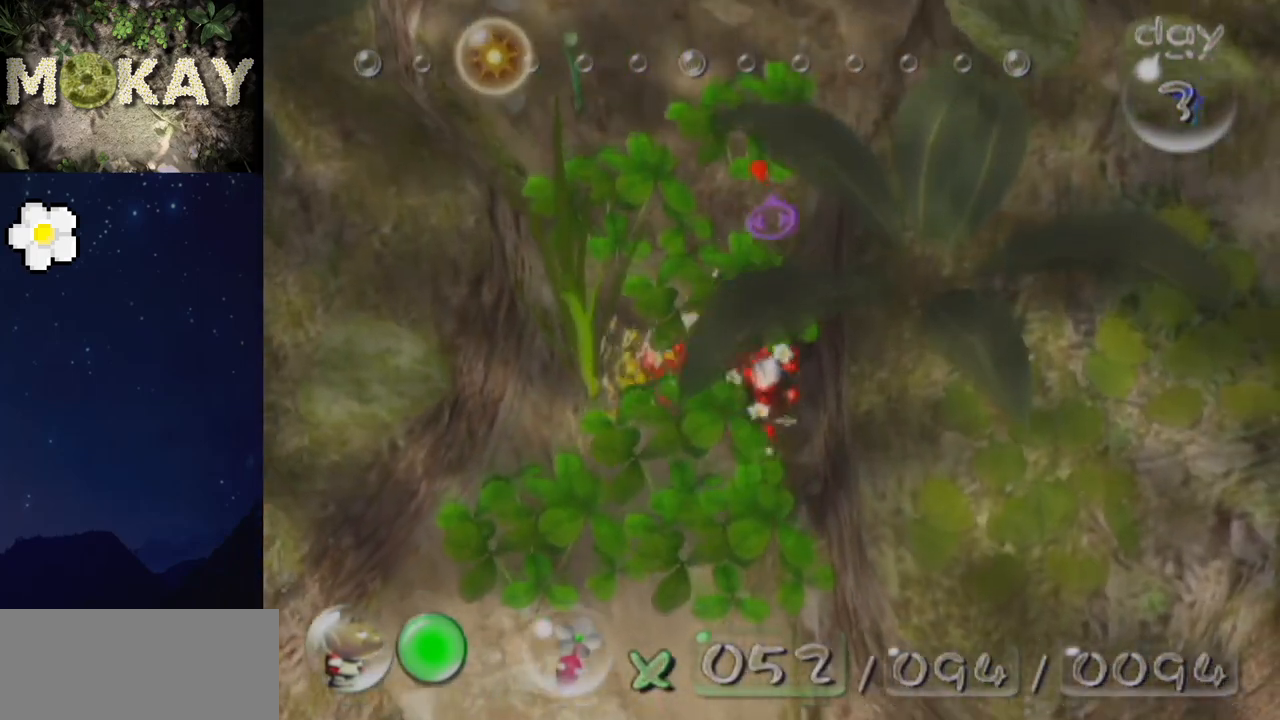
{"buttons": ["L1"], "left_stick": "up", "right_stick": "center", "events": [[133, "left_stick", "up-right"], [300, "left_stick", "up"], [500, "right_stick", "center"]]}
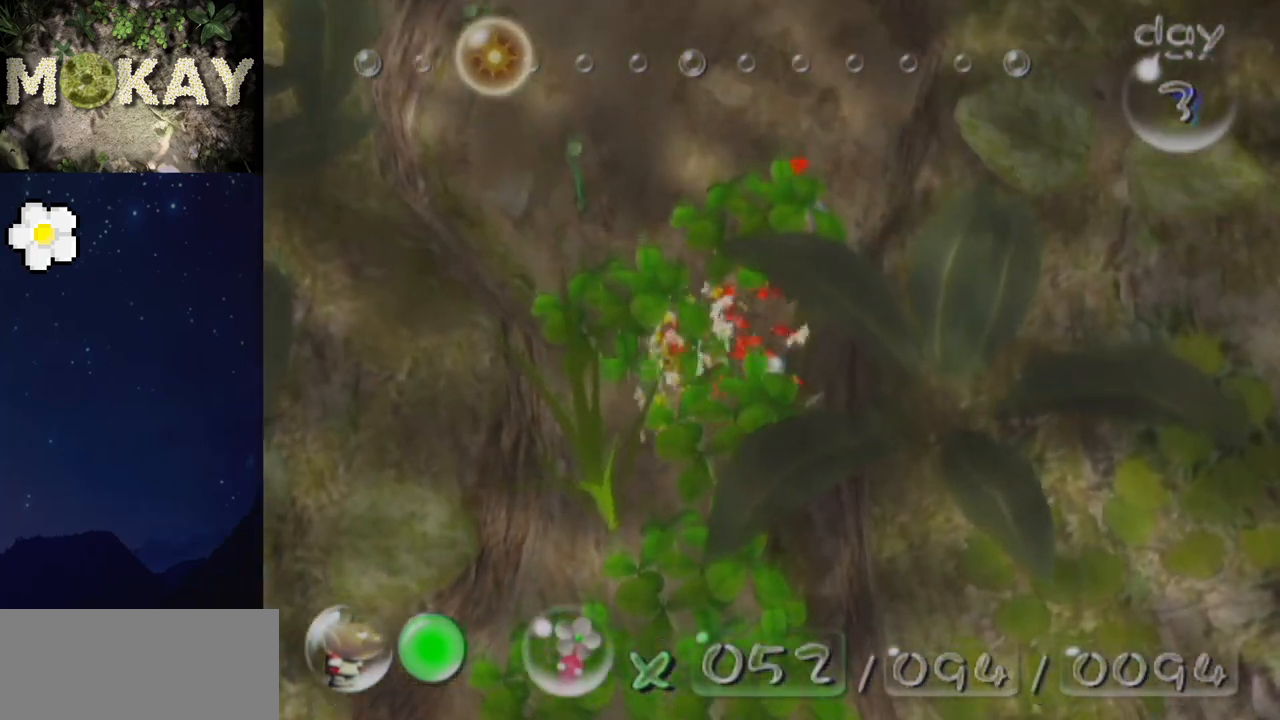
{"buttons": ["A", "L1"], "left_stick": "up", "right_stick": "center", "events": [[67, "A", "down"]]}
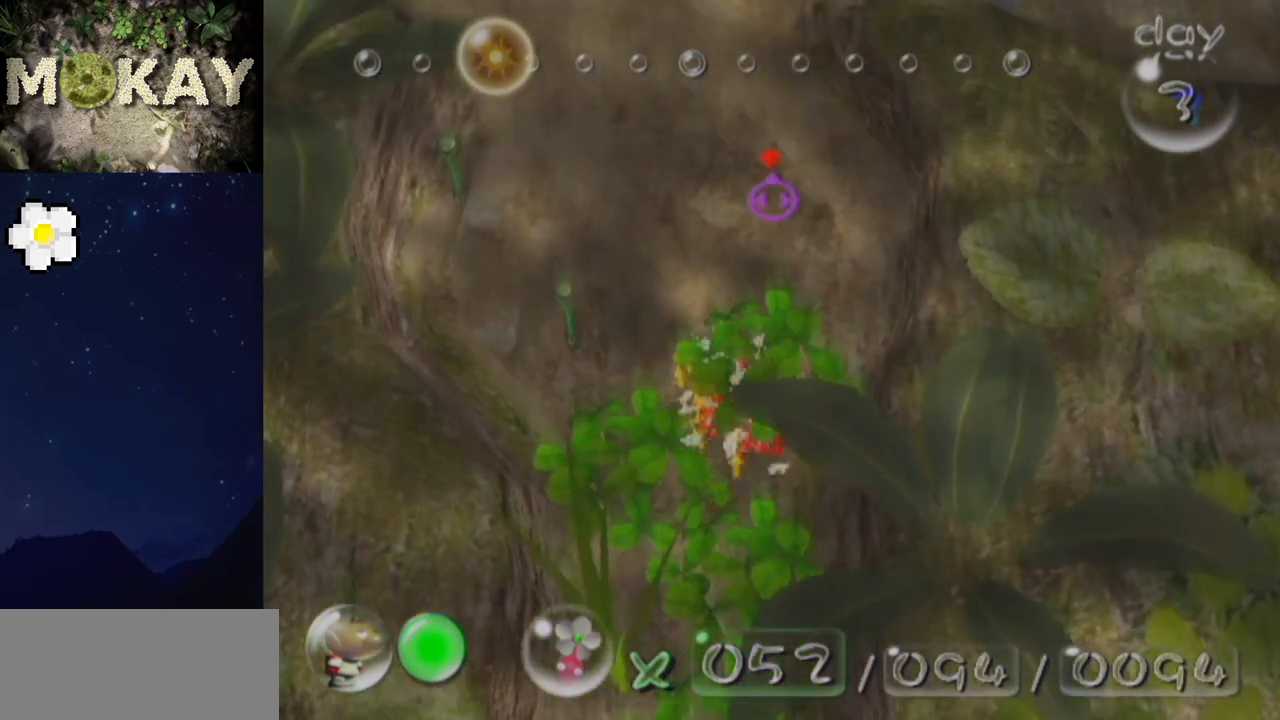
{"buttons": ["A", "L1"], "left_stick": "up", "right_stick": "center", "events": []}
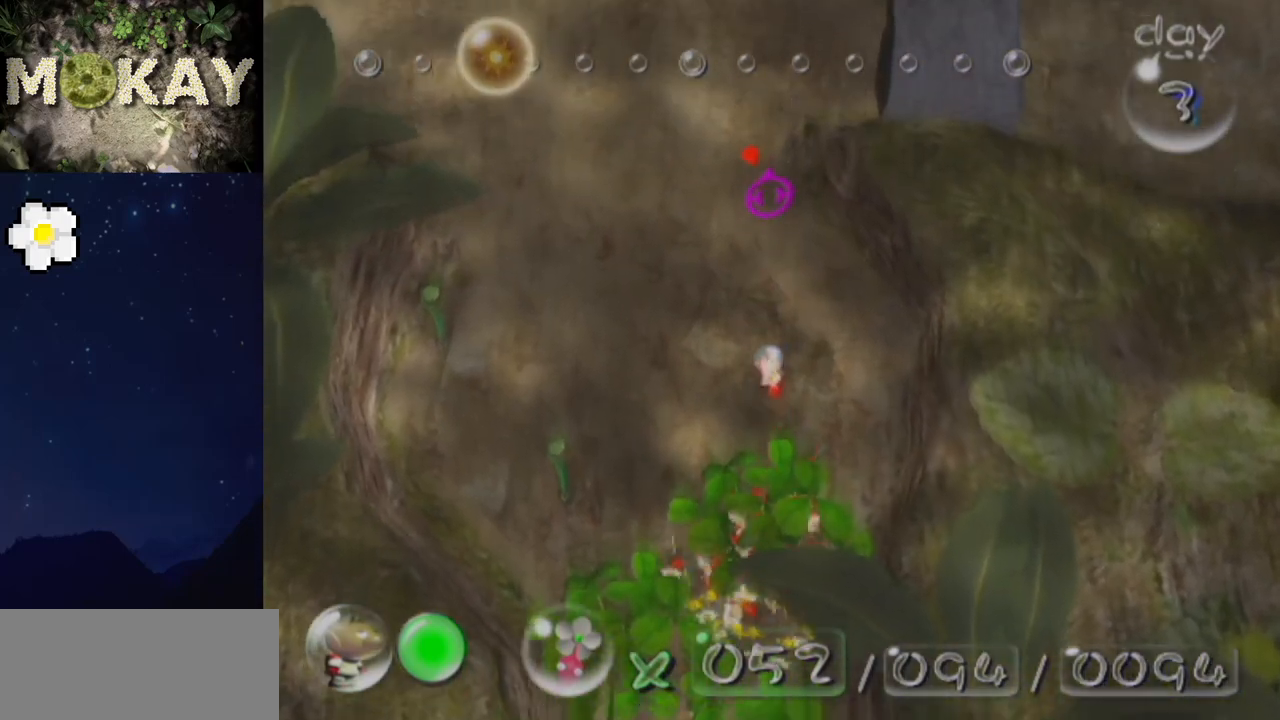
{"buttons": ["A", "L1"], "left_stick": "up", "right_stick": "center", "events": [[300, "left_stick", "up-left"], [433, "left_stick", "up"]]}
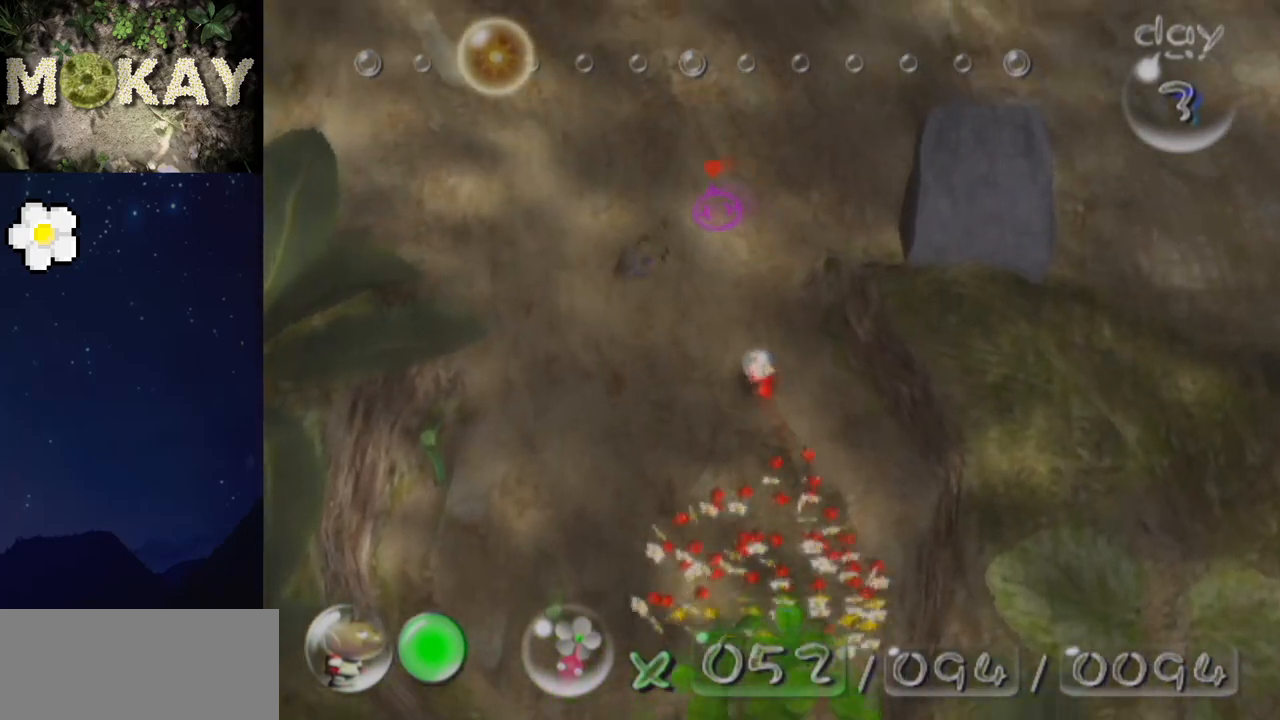
{"buttons": ["L1"], "left_stick": "center", "right_stick": "down-right", "events": [[133, "left_stick", "down"], [233, "left_stick", "down-left"], [333, "left_stick", "center"], [367, "right_stick", "down-right"], [400, "A", "up"]]}
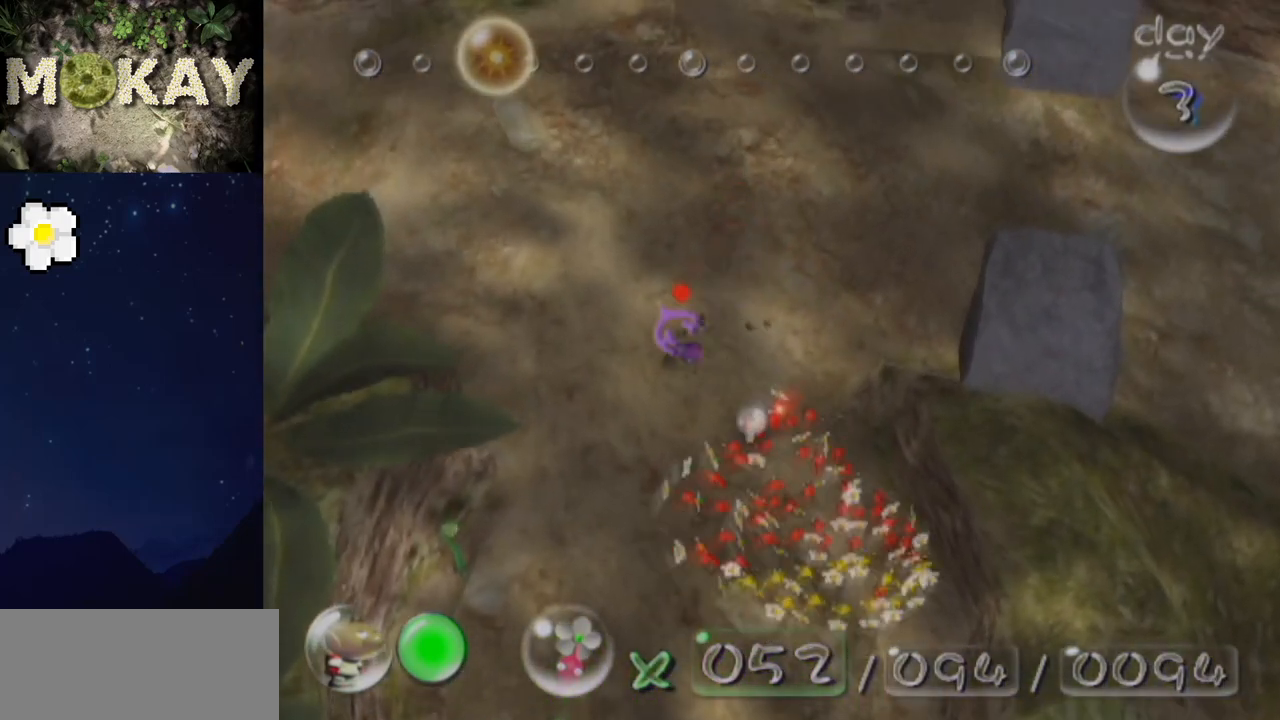
{"buttons": [], "left_stick": "center", "right_stick": "down-right", "events": [[33, "A", "down"], [100, "A", "up"], [133, "A", "down"], [167, "L1", "up"], [233, "A", "up"], [300, "A", "down"], [367, "A", "up"], [433, "A", "down"], [467, "A", "up"]]}
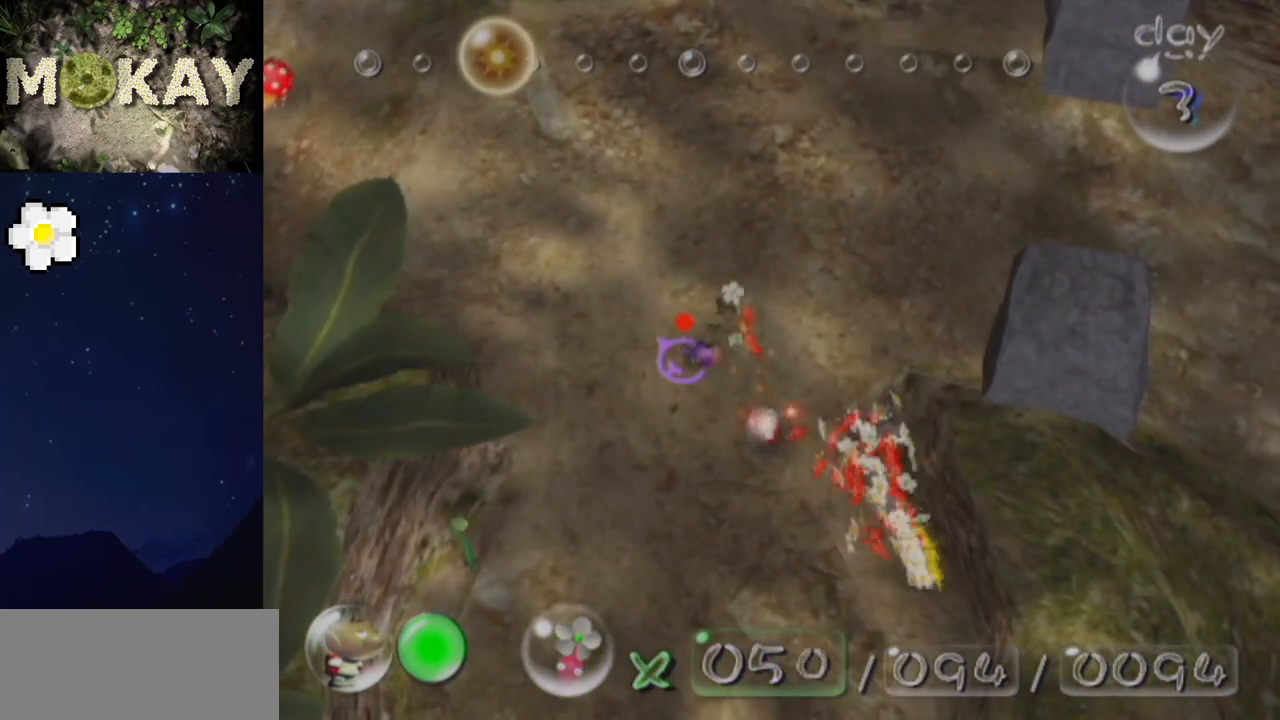
{"buttons": [], "left_stick": "up-right", "right_stick": "right", "events": [[67, "A", "down"], [133, "A", "up"], [200, "A", "down"], [267, "A", "up"], [300, "right_stick", "right"], [433, "left_stick", "up-right"]]}
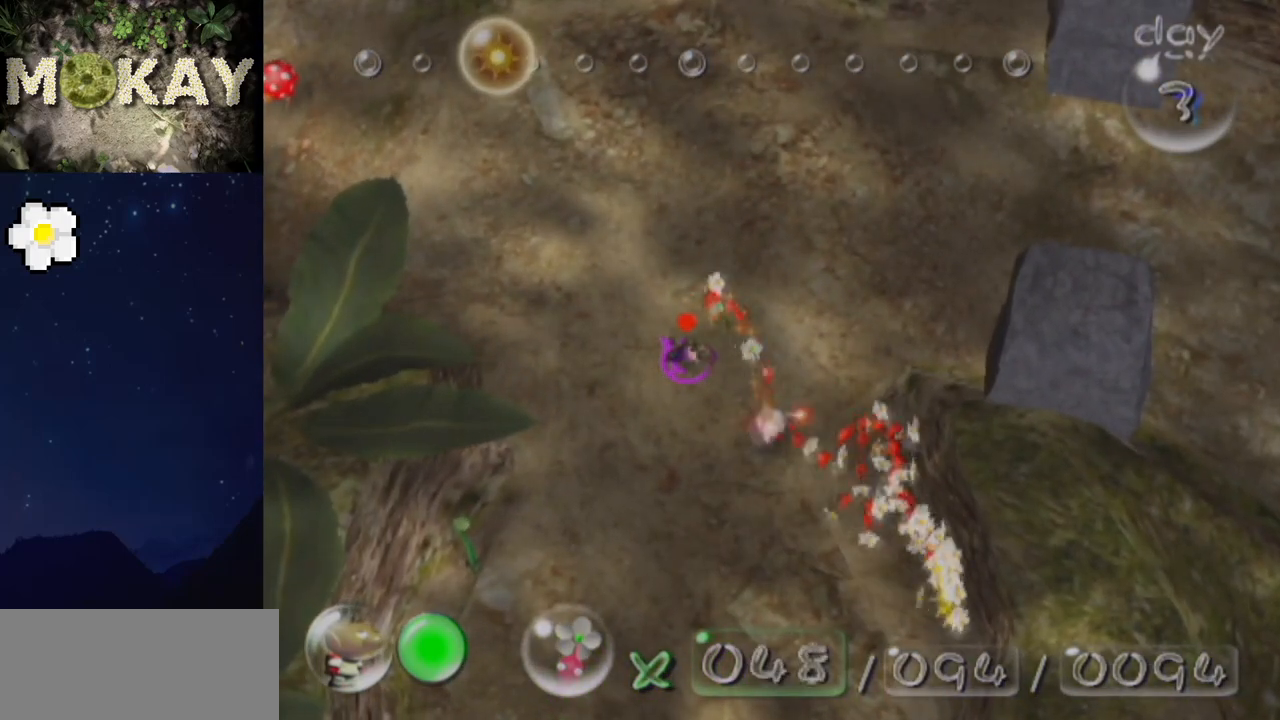
{"buttons": [], "left_stick": "up", "right_stick": "down-right", "events": [[200, "right_stick", "down-right"], [233, "left_stick", "up"]]}
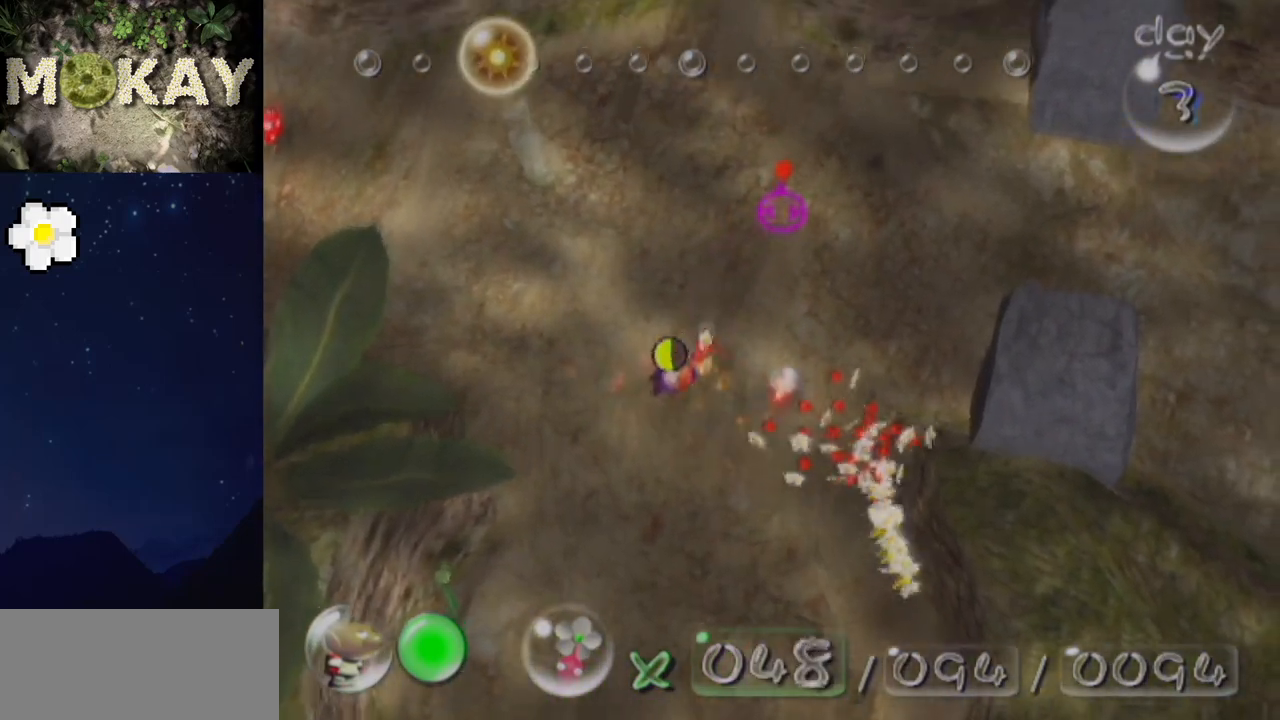
{"buttons": [], "left_stick": "down-left", "right_stick": "center", "events": [[67, "right_stick", "right"], [100, "left_stick", "center"], [233, "right_stick", "center"], [500, "left_stick", "down-left"]]}
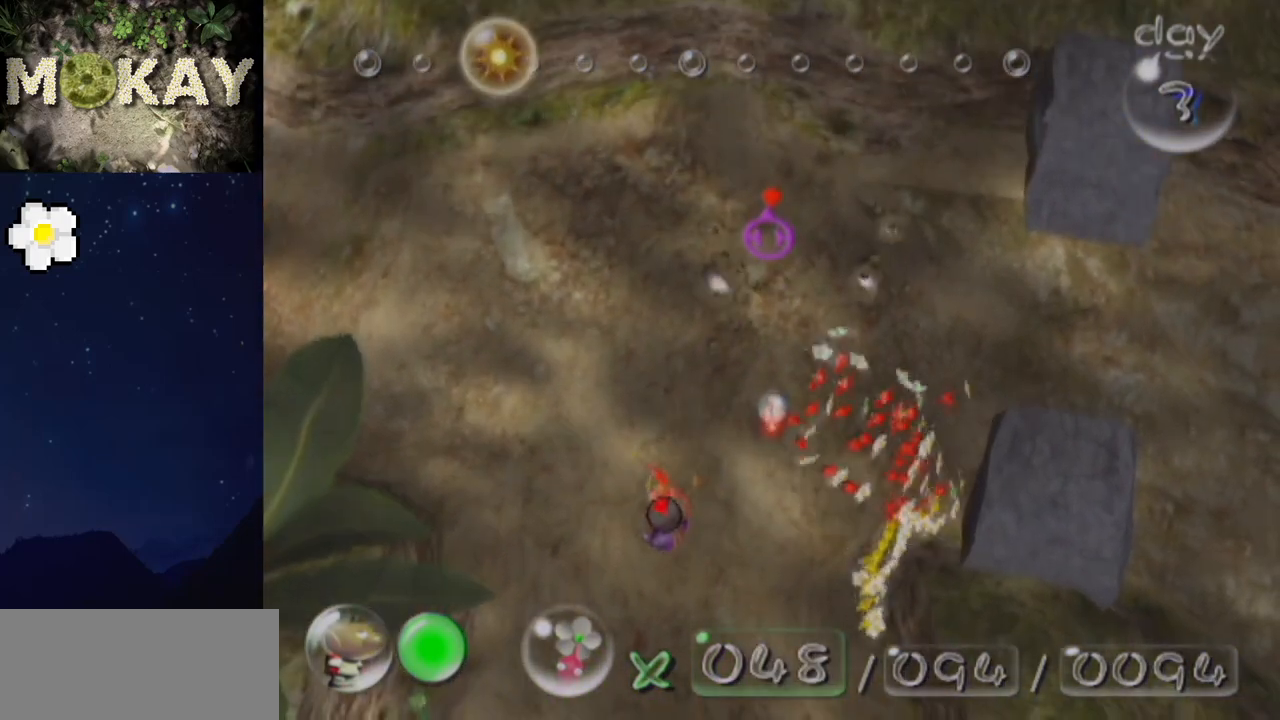
{"buttons": [], "left_stick": "down-left", "right_stick": "down-left", "events": [[133, "B", "down"], [333, "left_stick", "down-right"], [400, "left_stick", "down-left"], [433, "B", "up"], [500, "right_stick", "down-left"]]}
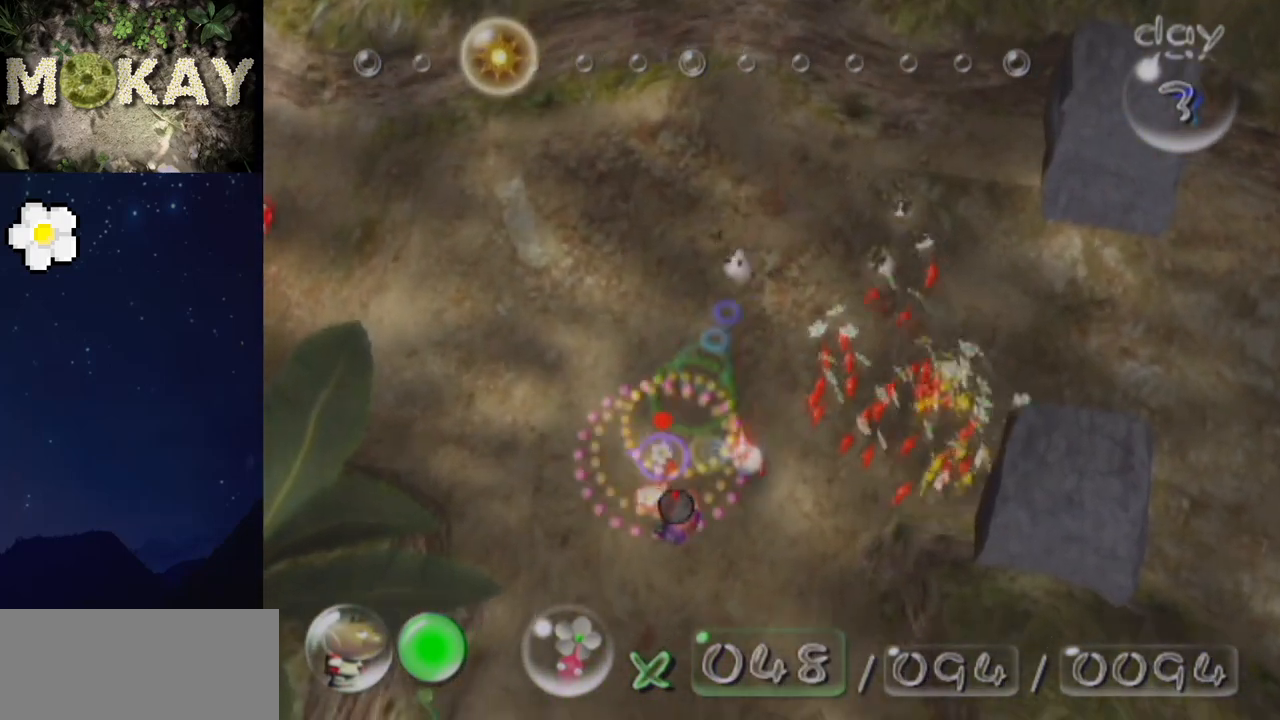
{"buttons": [], "left_stick": "up-left", "right_stick": "up", "events": [[33, "left_stick", "up-right"], [33, "right_stick", "down"], [133, "L1", "down"], [267, "L1", "up"], [267, "left_stick", "up"], [300, "right_stick", "center"], [333, "L1", "down"], [367, "right_stick", "up"], [467, "L1", "up"], [467, "left_stick", "up-left"]]}
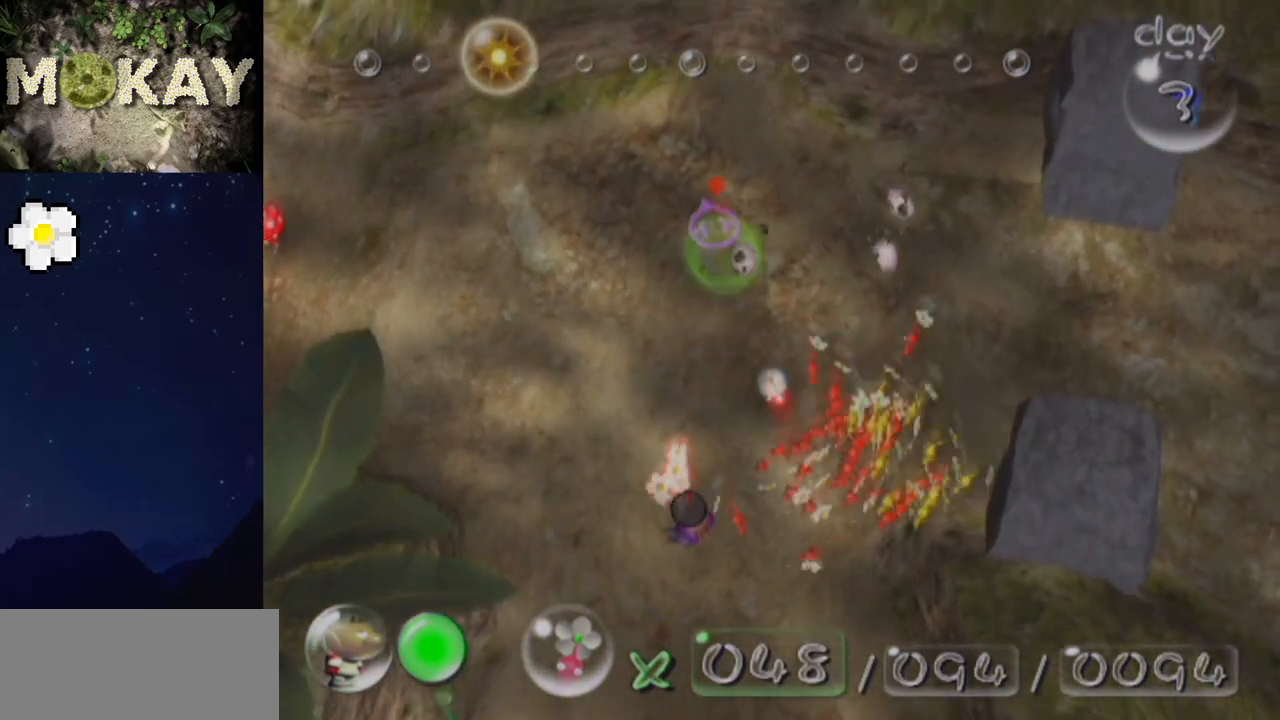
{"buttons": [], "left_stick": "up-right", "right_stick": "up-right", "events": [[33, "L1", "down"], [100, "left_stick", "left"], [200, "left_stick", "up-left"], [233, "right_stick", "up-right"], [367, "right_stick", "up-left"], [500, "L1", "up"], [500, "left_stick", "up-right"], [500, "right_stick", "up-right"]]}
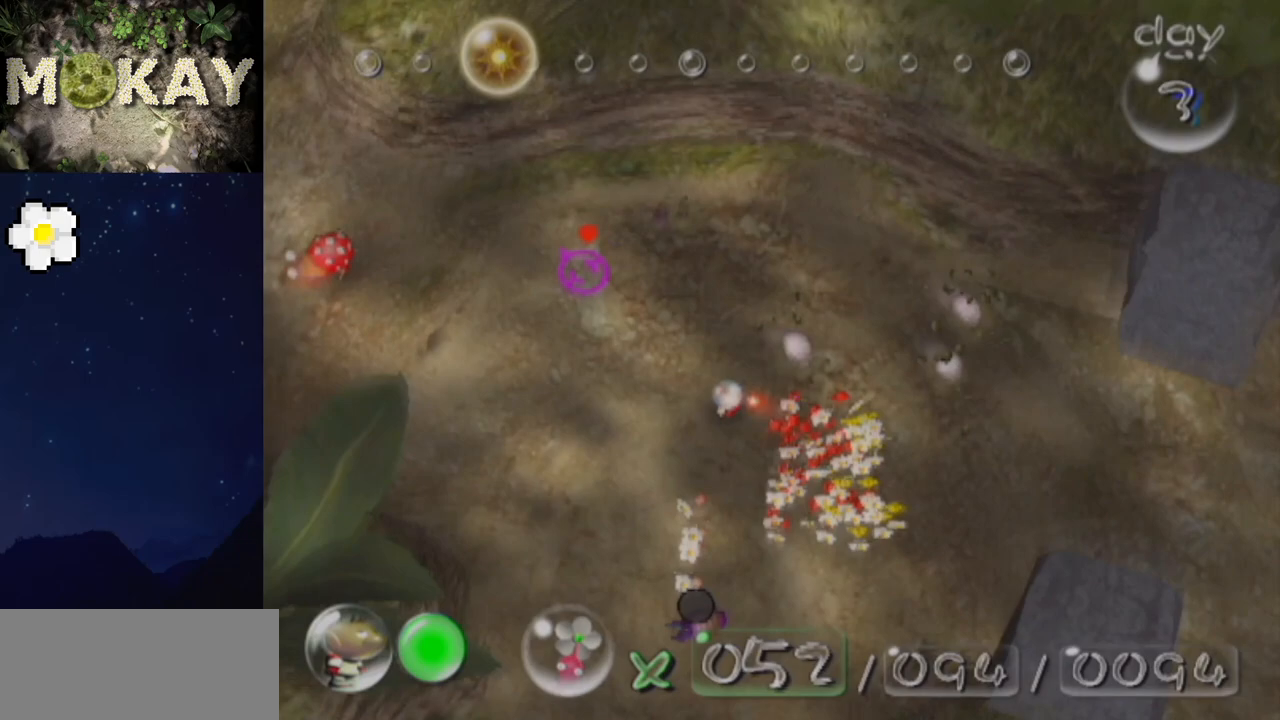
{"buttons": [], "left_stick": "center", "right_stick": "up-left", "events": [[33, "right_stick", "right"], [100, "left_stick", "center"], [133, "A", "down"], [167, "right_stick", "center"], [233, "left_stick", "up-right"], [333, "A", "up"], [333, "left_stick", "center"], [400, "A", "down"], [400, "right_stick", "up"], [467, "A", "up"], [500, "right_stick", "up-left"]]}
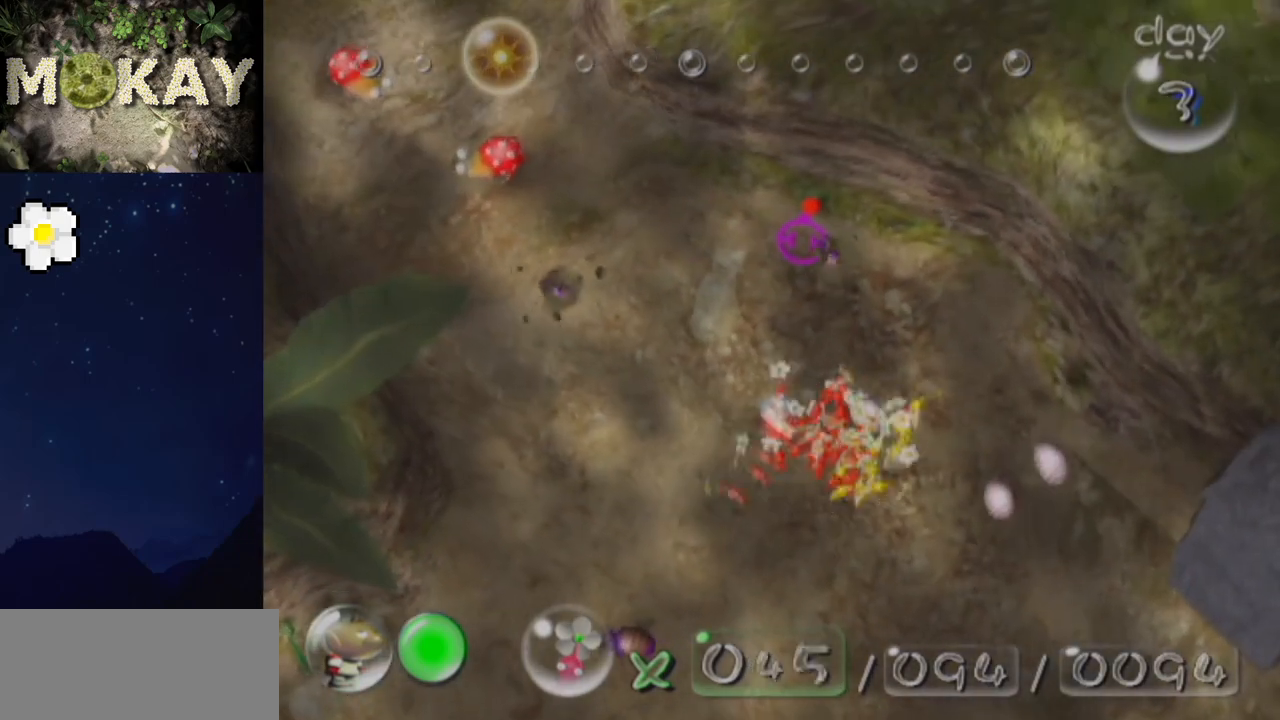
{"buttons": ["L1"], "left_stick": "up-left", "right_stick": "up-left", "events": [[33, "A", "down"], [100, "A", "up"], [200, "L1", "down"], [200, "right_stick", "center"], [233, "left_stick", "left"], [267, "right_stick", "up-right"], [300, "left_stick", "up-left"], [333, "right_stick", "up-left"]]}